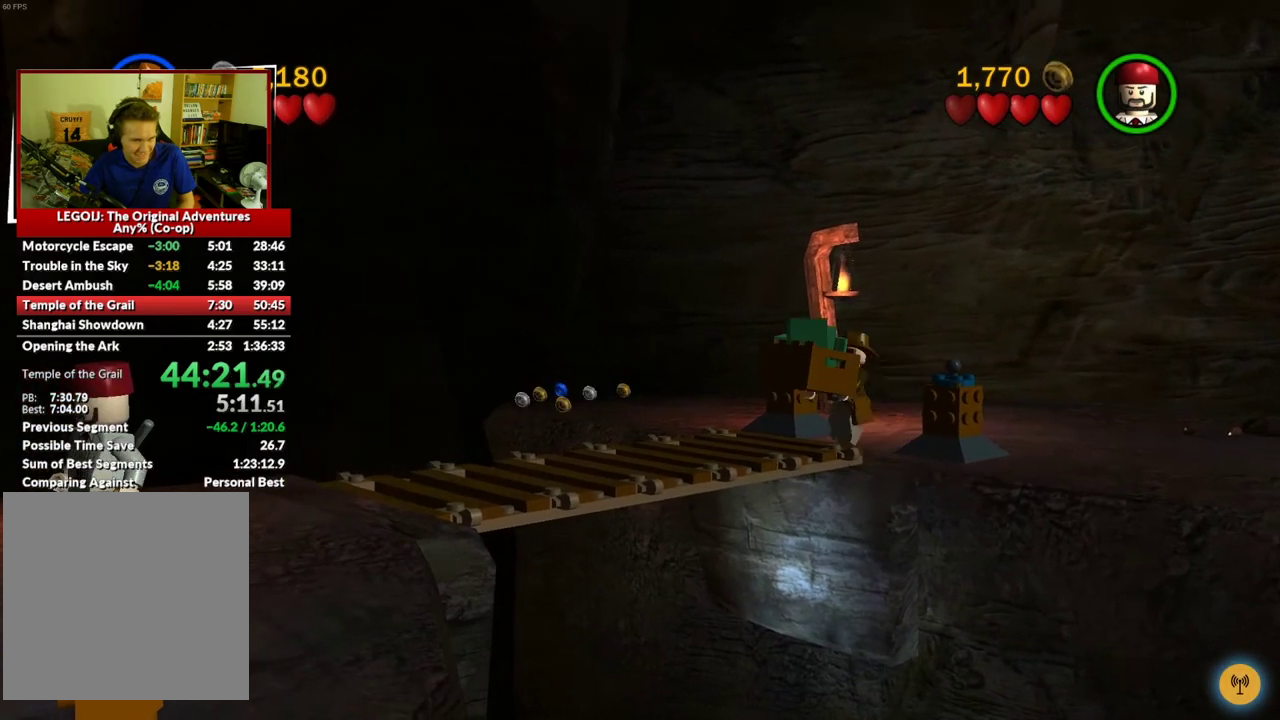
Gameplay with a controller (Xbox layout); each line is a JSON object with the inputs held at the frame after it. "events" lists button and stick changes between this image and that frame as [ms after this image, input, new state], when the widget could be followed in between.
{"buttons": [], "left_stick": "down-left", "right_stick": "center", "events": [[267, "left_stick", "down-left"]]}
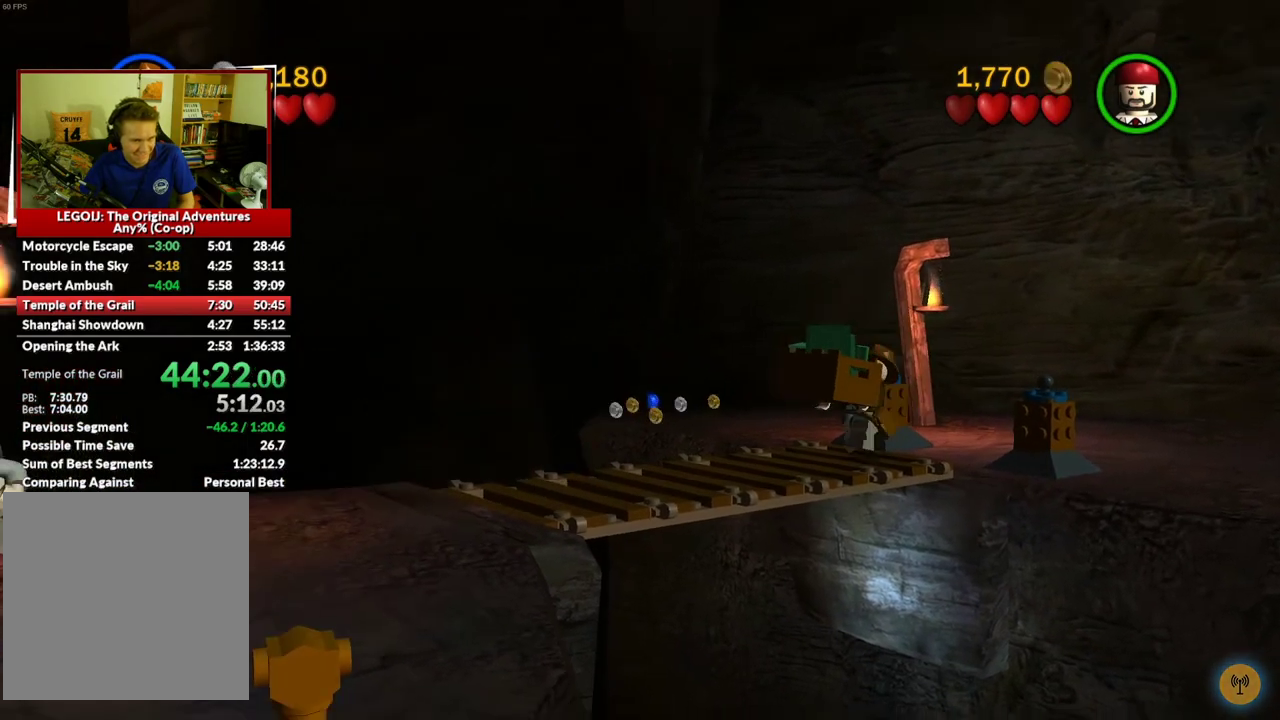
{"buttons": [], "left_stick": "left", "right_stick": "center", "events": [[317, "left_stick", "left"]]}
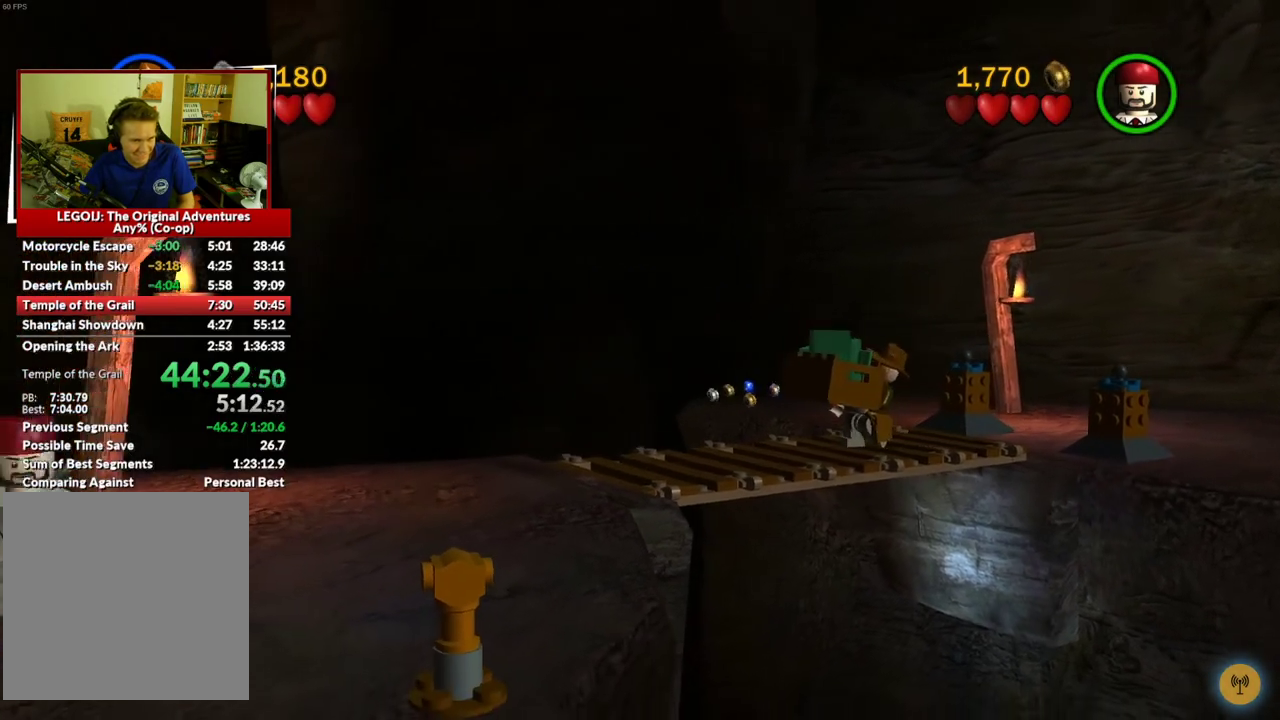
{"buttons": [], "left_stick": "left", "right_stick": "center", "events": []}
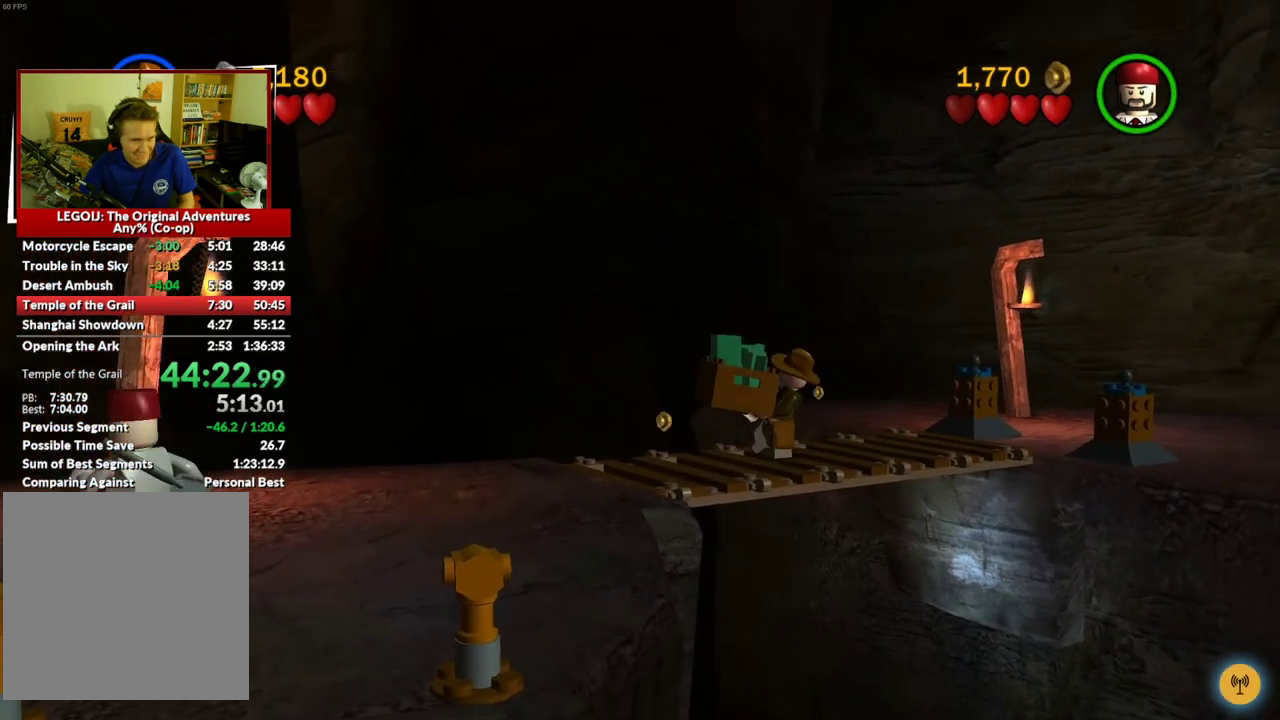
{"buttons": [], "left_stick": "left", "right_stick": "center", "events": []}
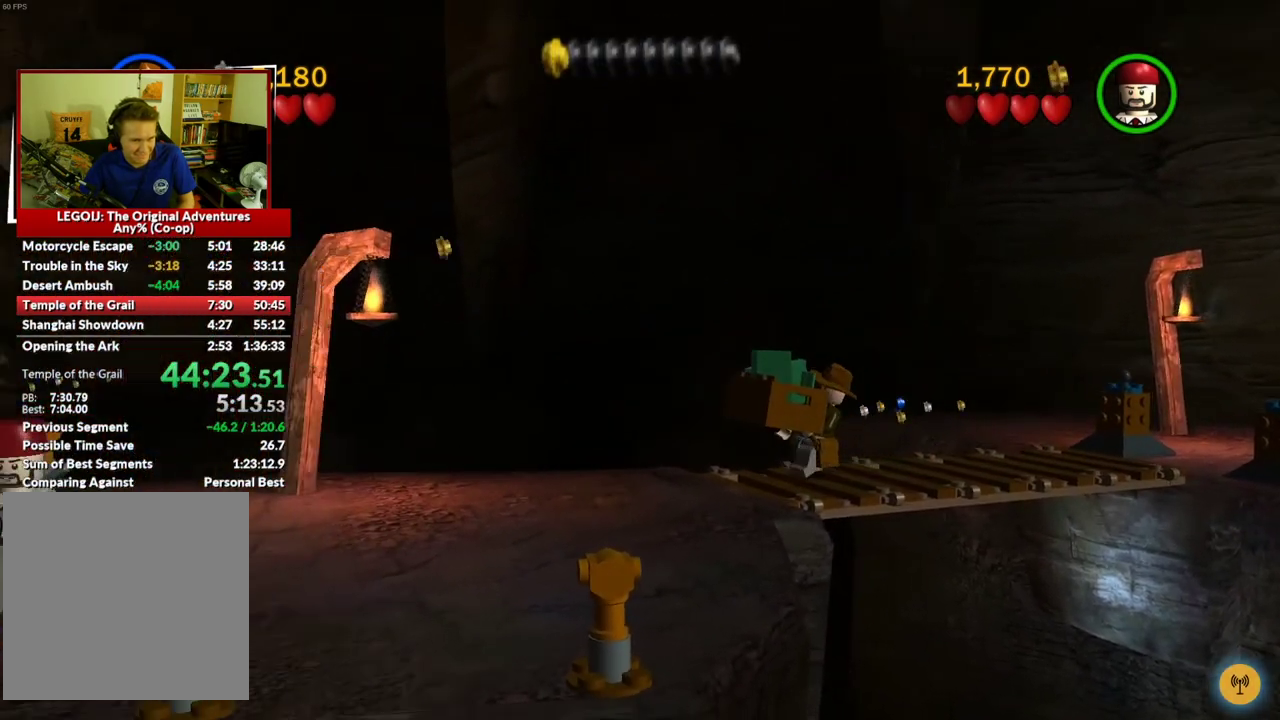
{"buttons": [], "left_stick": "left", "right_stick": "center", "events": []}
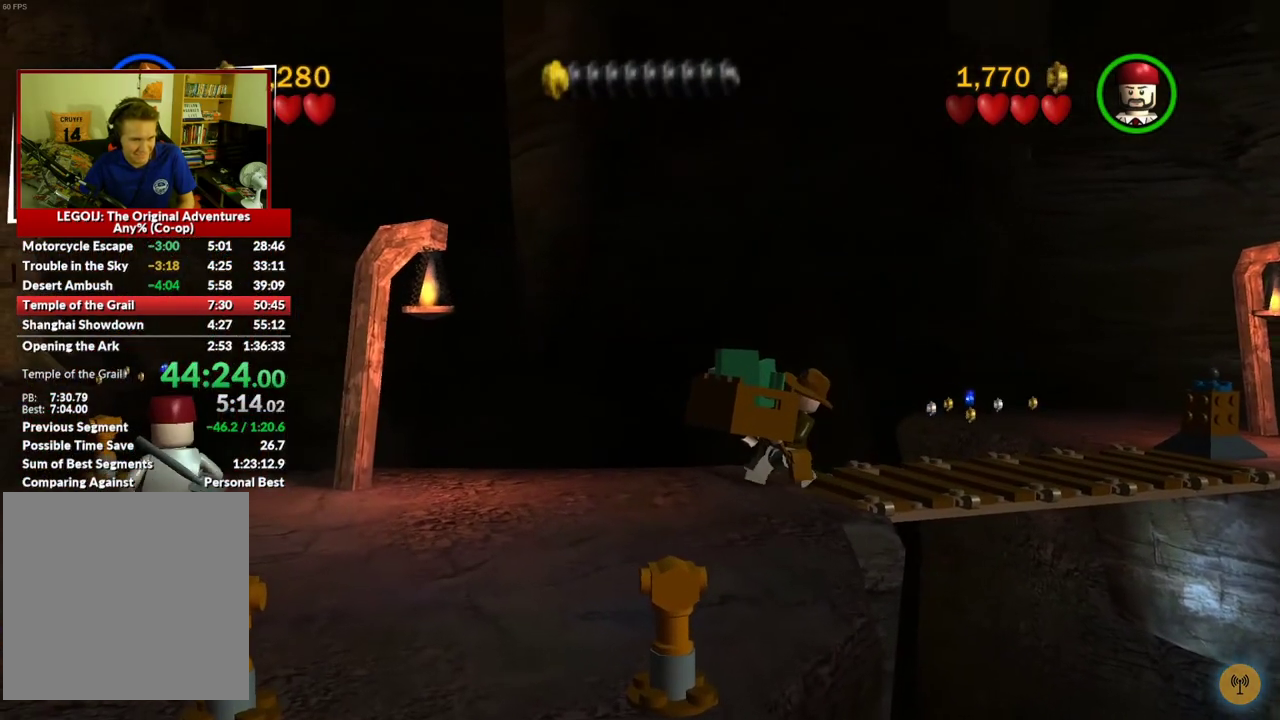
{"buttons": [], "left_stick": "left", "right_stick": "center", "events": []}
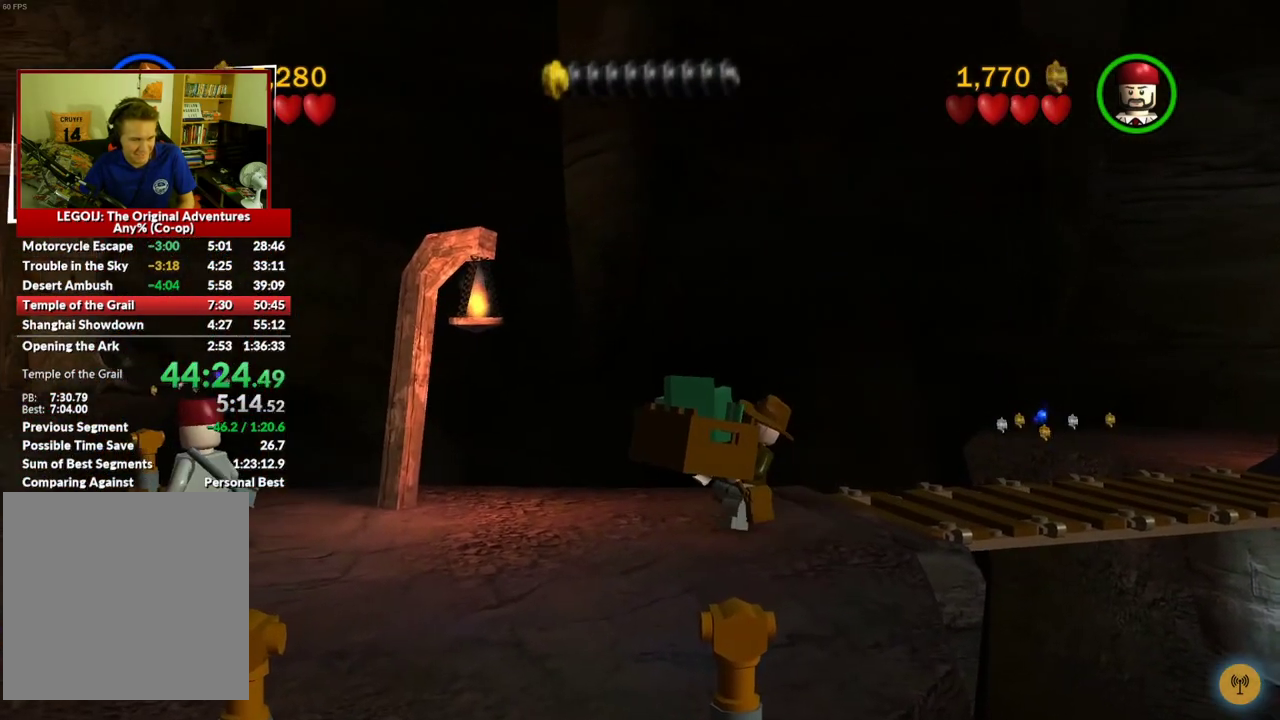
{"buttons": [], "left_stick": "left", "right_stick": "center", "events": []}
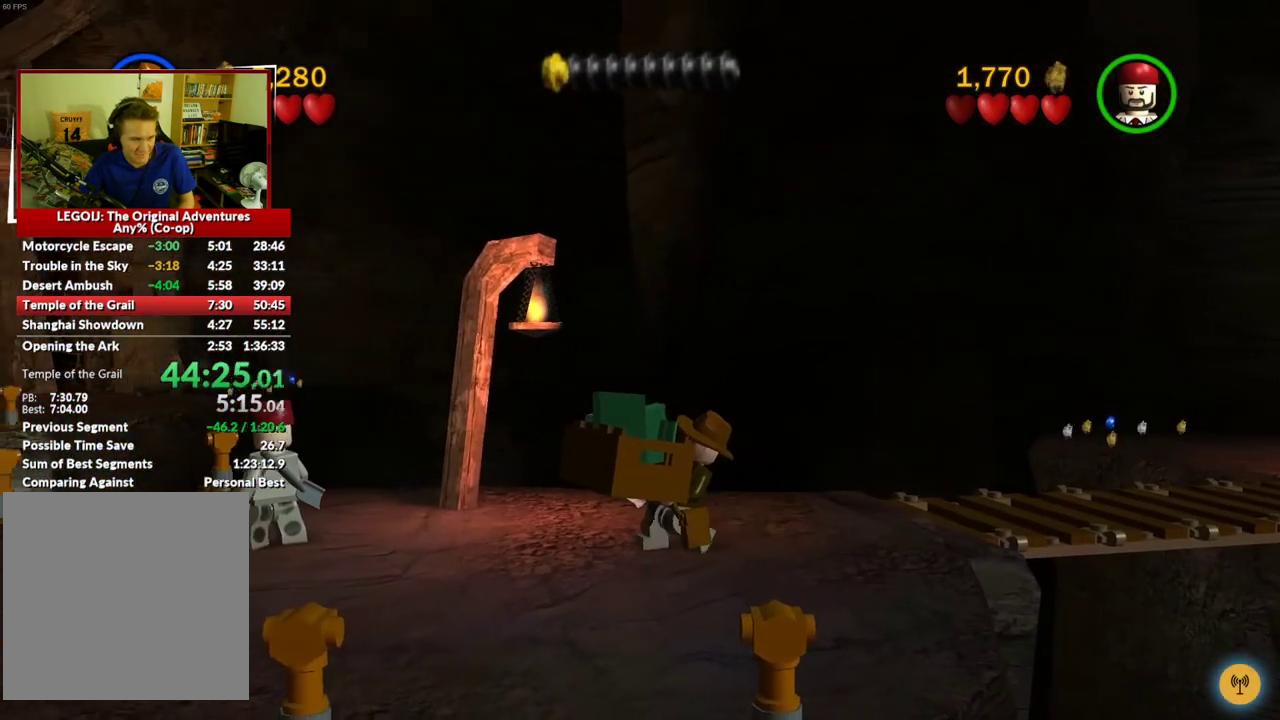
{"buttons": [], "left_stick": "left", "right_stick": "center", "events": []}
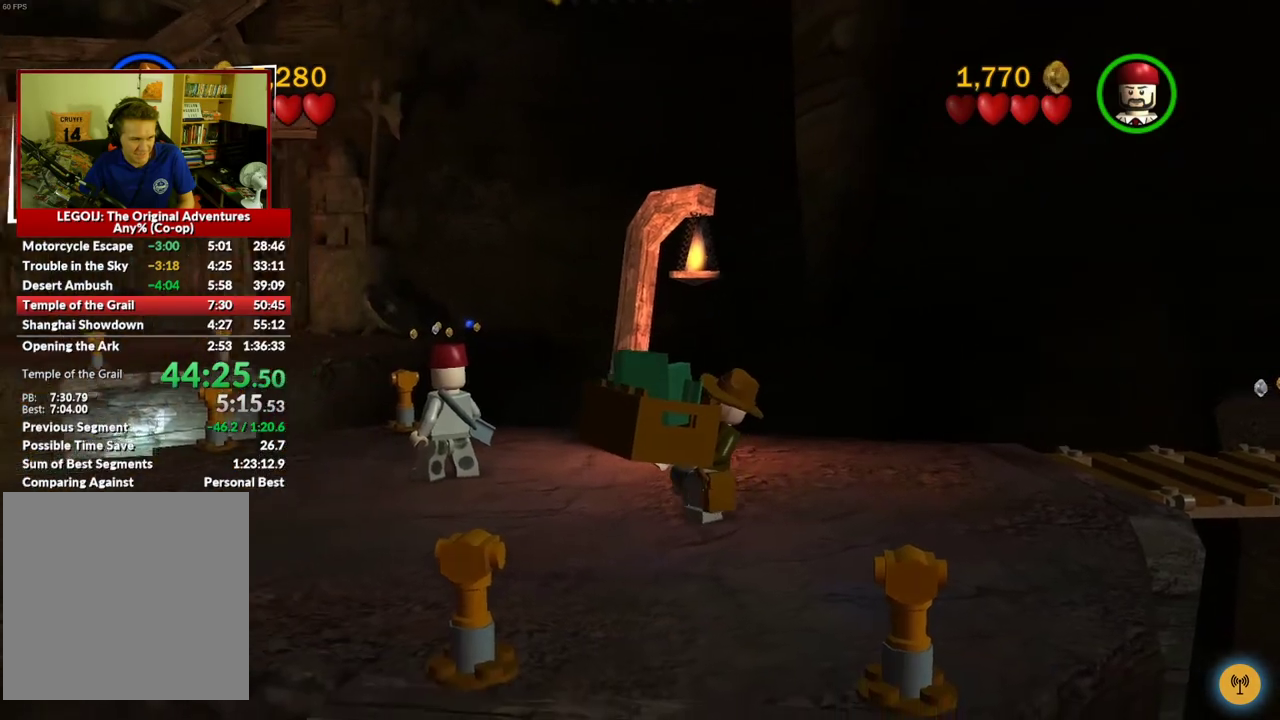
{"buttons": [], "left_stick": "left", "right_stick": "center", "events": []}
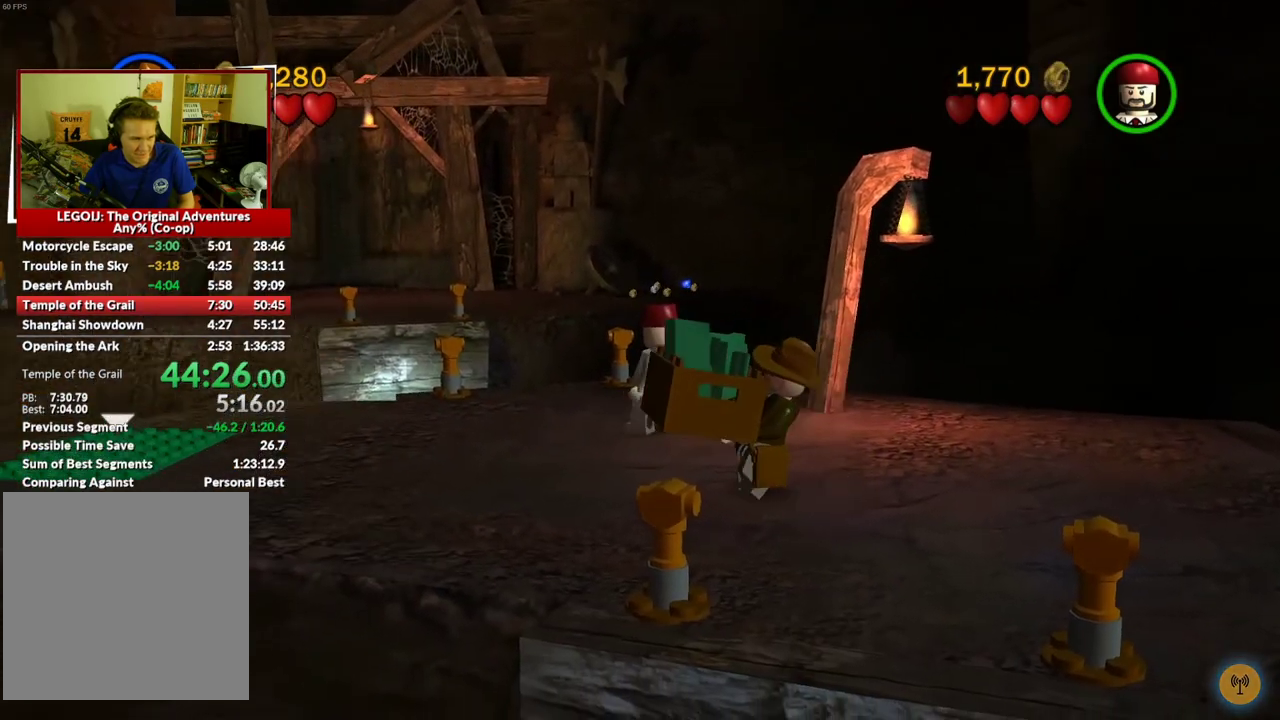
{"buttons": [], "left_stick": "left", "right_stick": "center", "events": []}
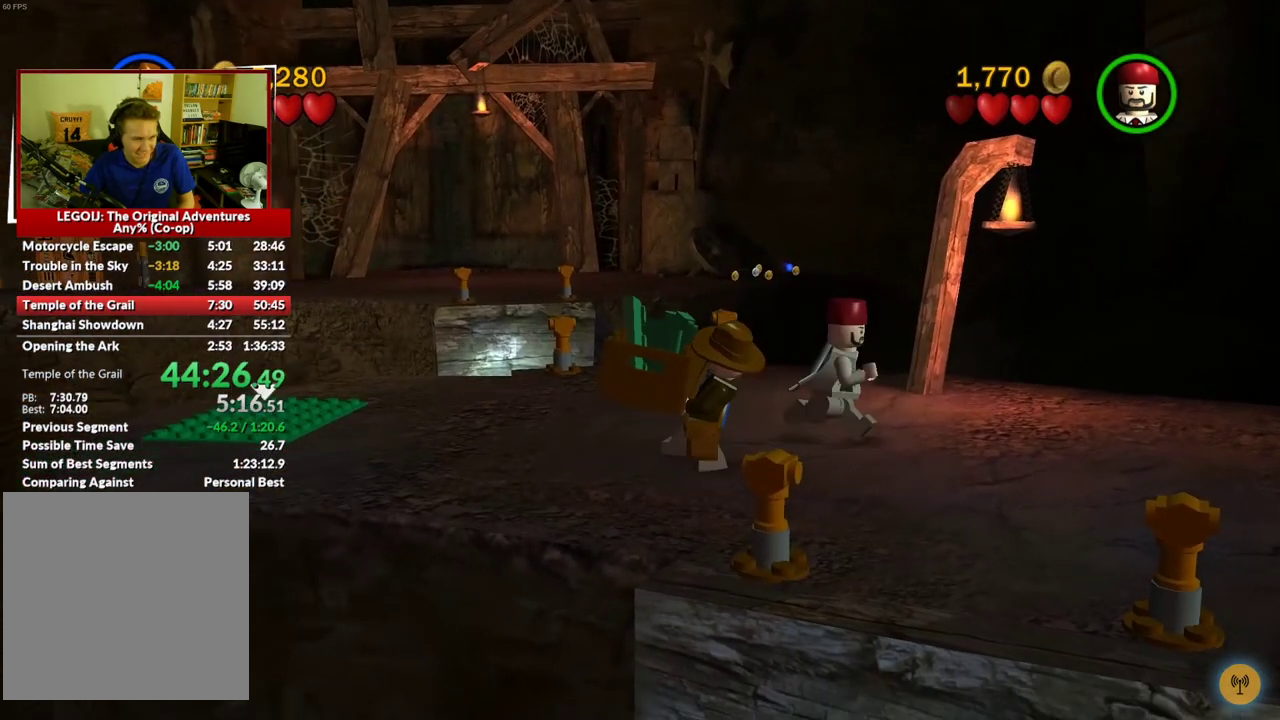
{"buttons": [], "left_stick": "left", "right_stick": "center", "events": []}
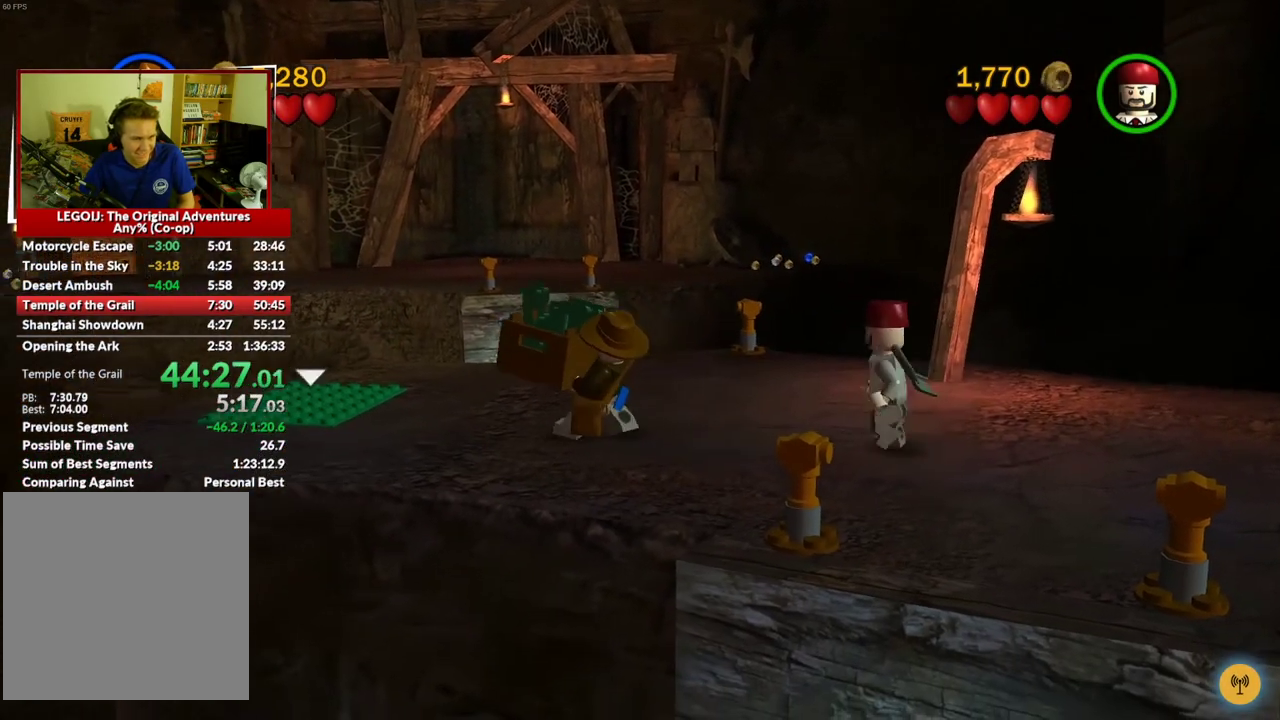
{"buttons": [], "left_stick": "left", "right_stick": "center", "events": []}
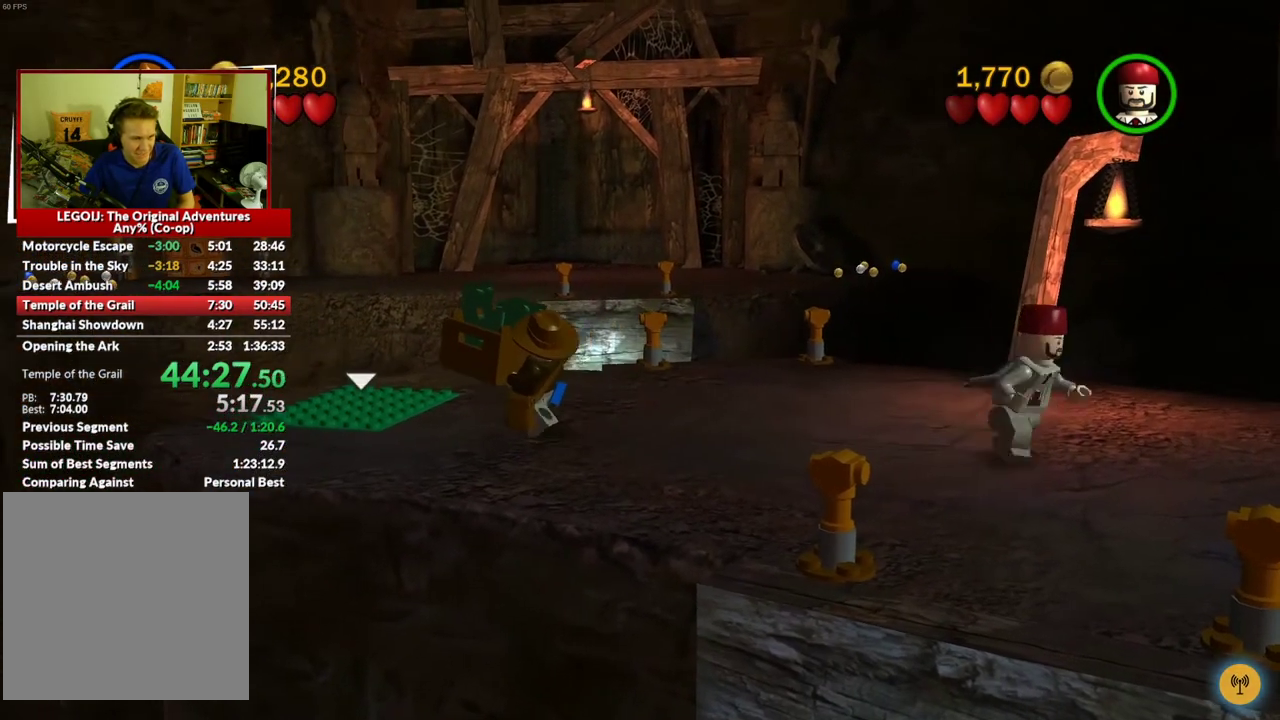
{"buttons": [], "left_stick": "left", "right_stick": "center", "events": [[67, "B", "down"], [200, "B", "up"]]}
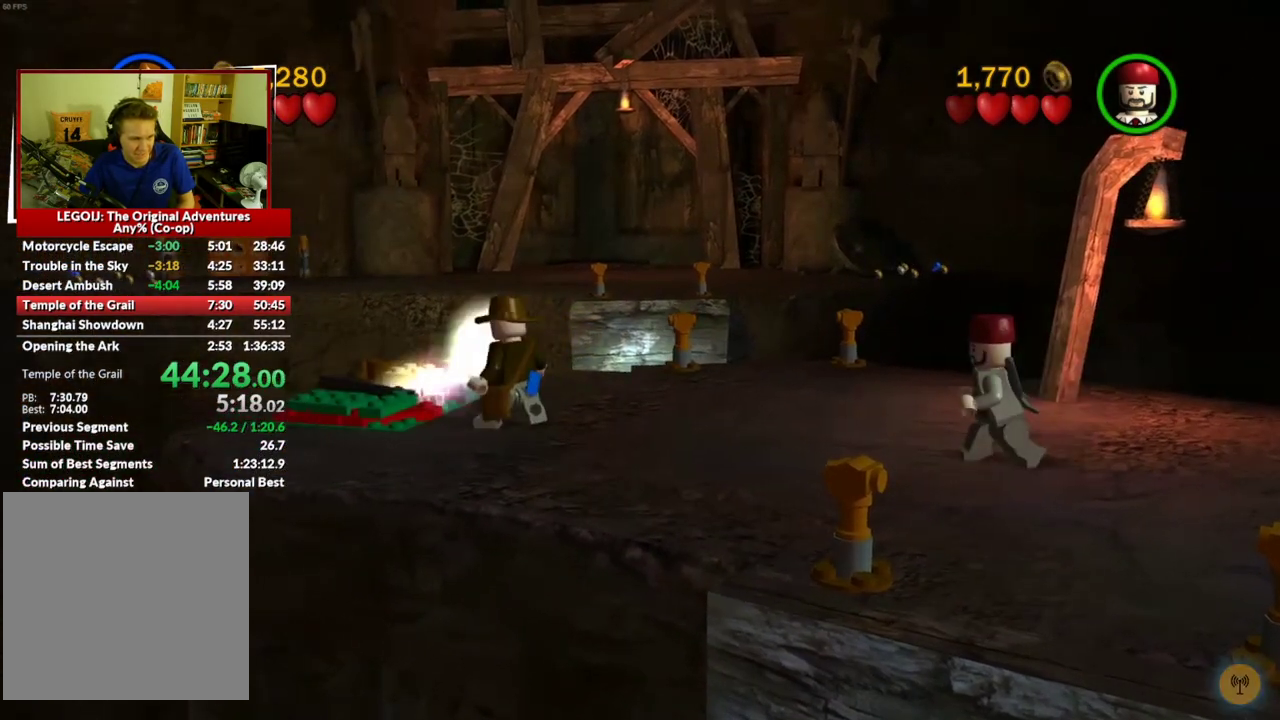
{"buttons": ["B"], "left_stick": "center", "right_stick": "center", "events": [[200, "left_stick", "center"], [283, "B", "down"]]}
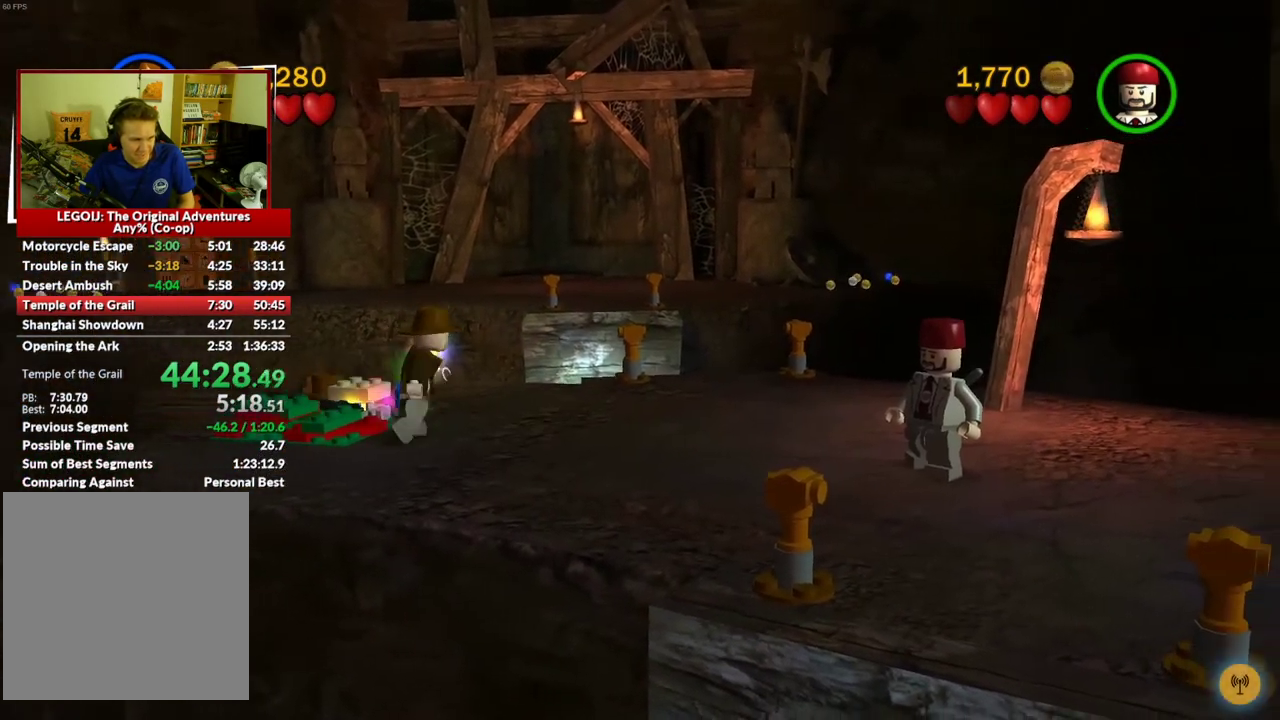
{"buttons": ["B"], "left_stick": "center", "right_stick": "center", "events": []}
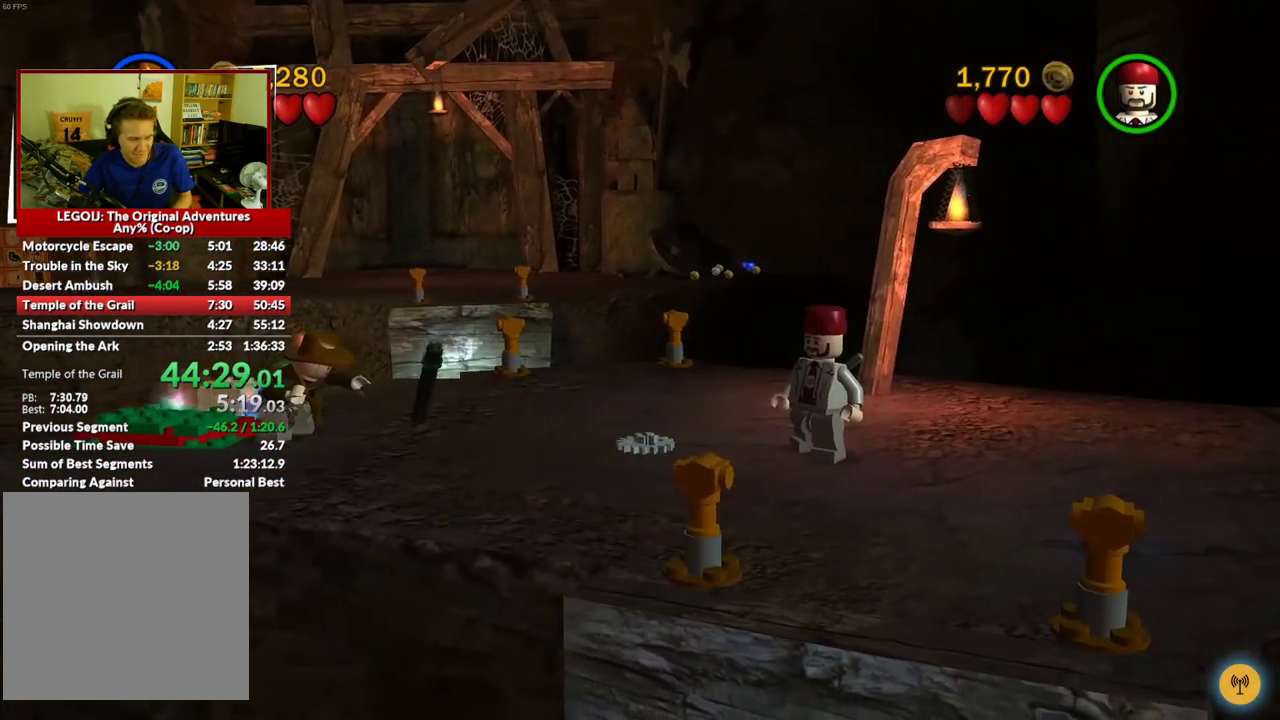
{"buttons": ["B"], "left_stick": "center", "right_stick": "center", "events": []}
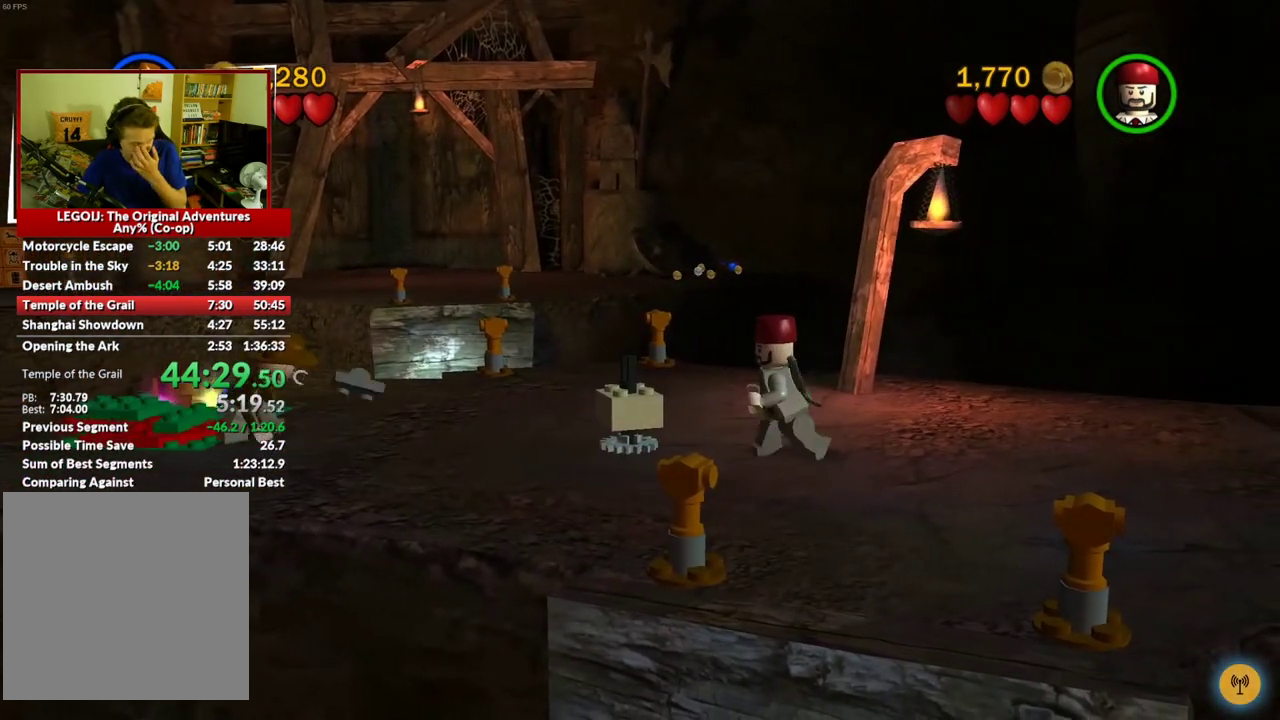
{"buttons": ["B"], "left_stick": "center", "right_stick": "center", "events": []}
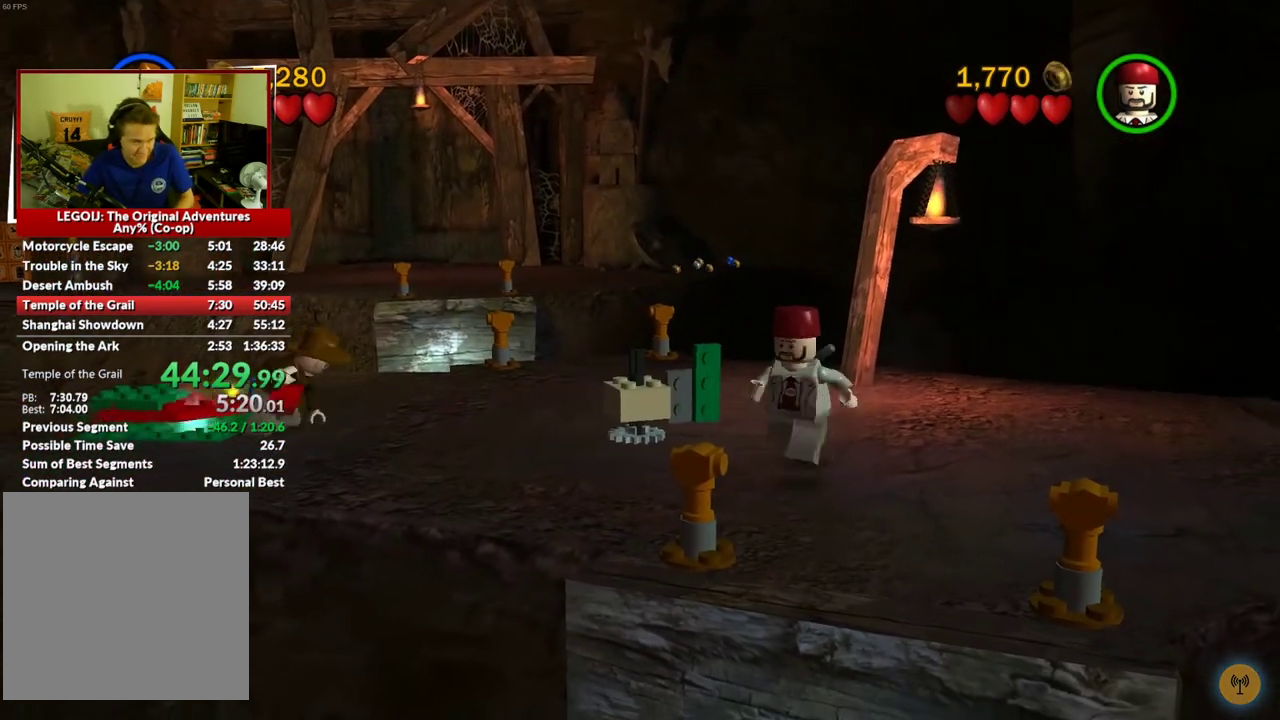
{"buttons": ["B"], "left_stick": "center", "right_stick": "center", "events": []}
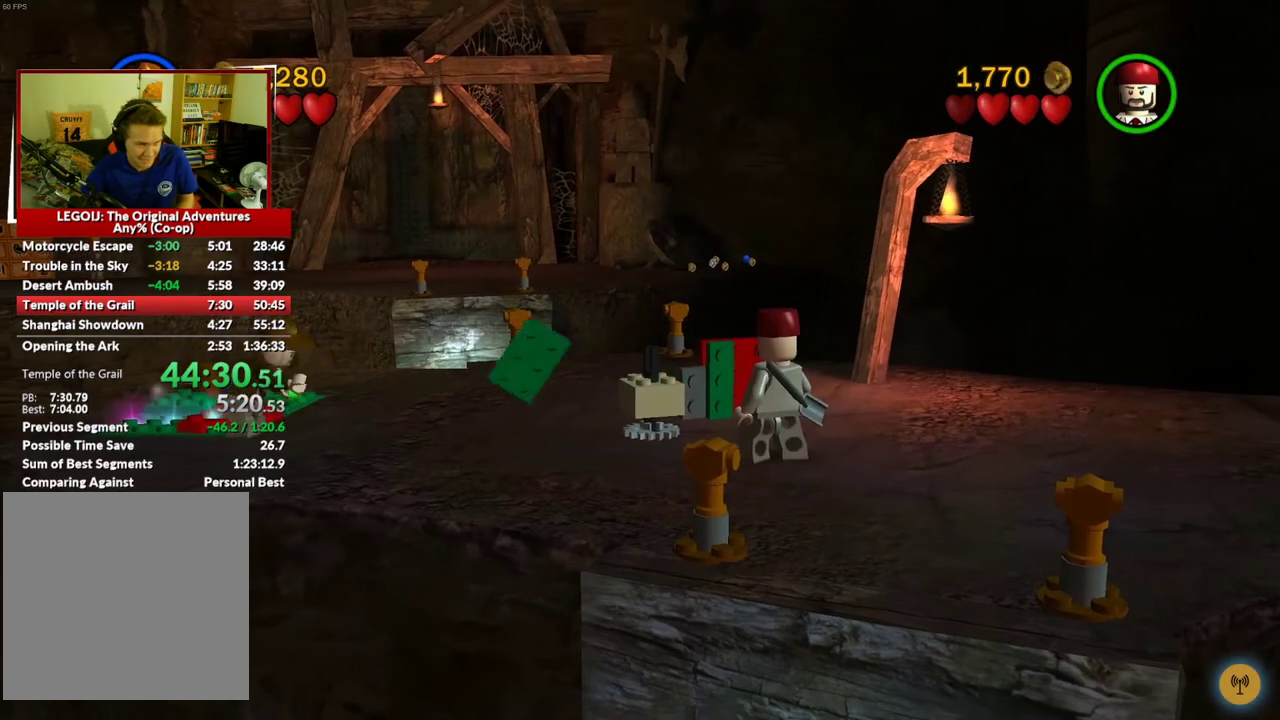
{"buttons": ["B"], "left_stick": "center", "right_stick": "center", "events": []}
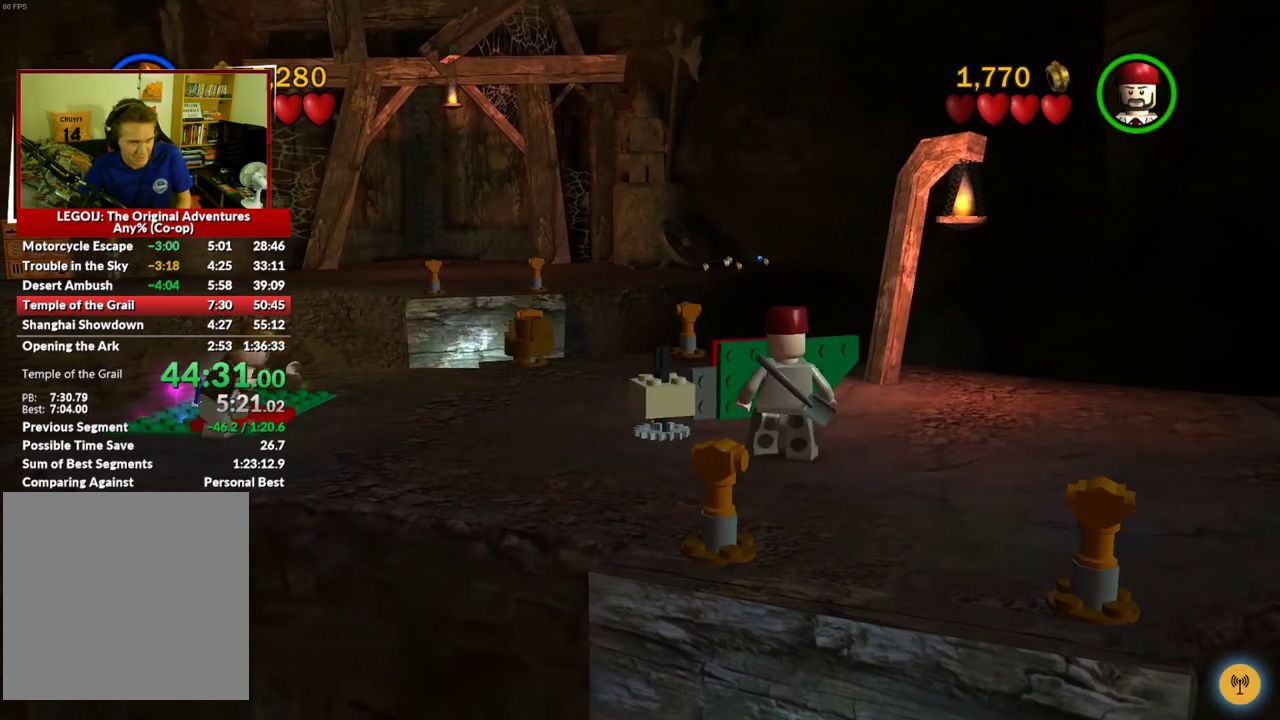
{"buttons": ["B"], "left_stick": "center", "right_stick": "center", "events": []}
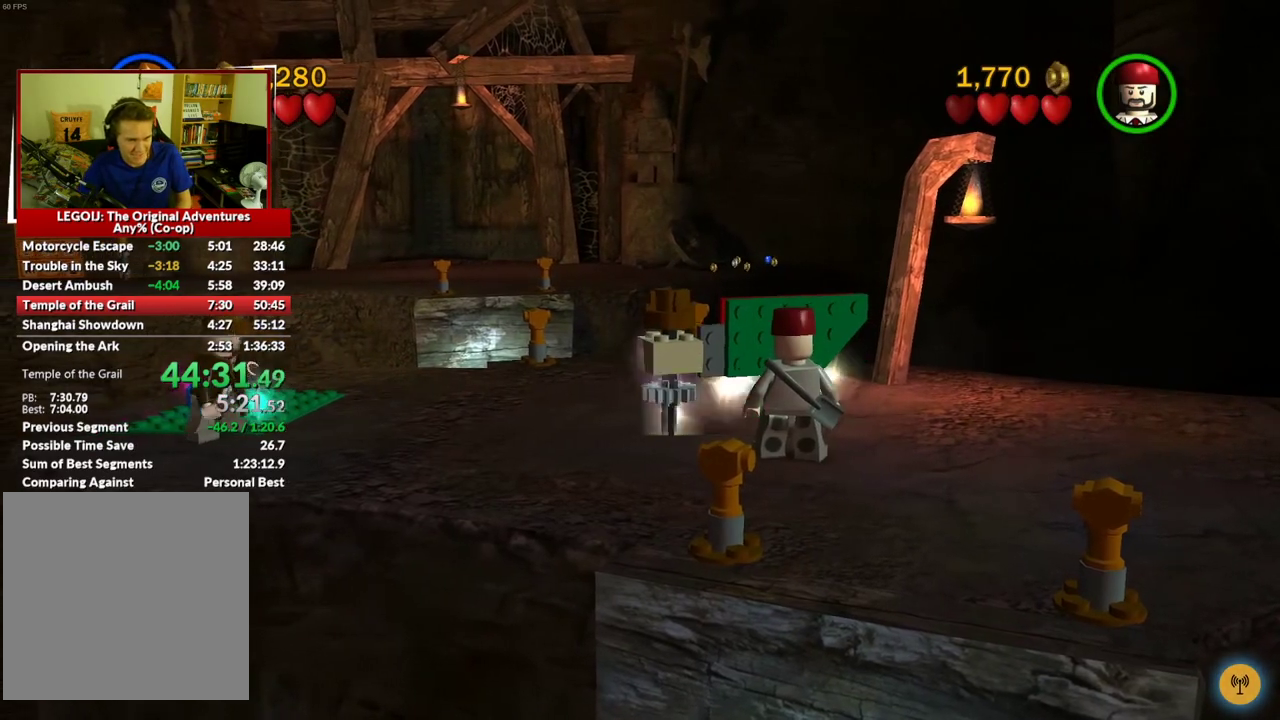
{"buttons": [], "left_stick": "right", "right_stick": "center", "events": [[150, "left_stick", "right"], [383, "B", "up"]]}